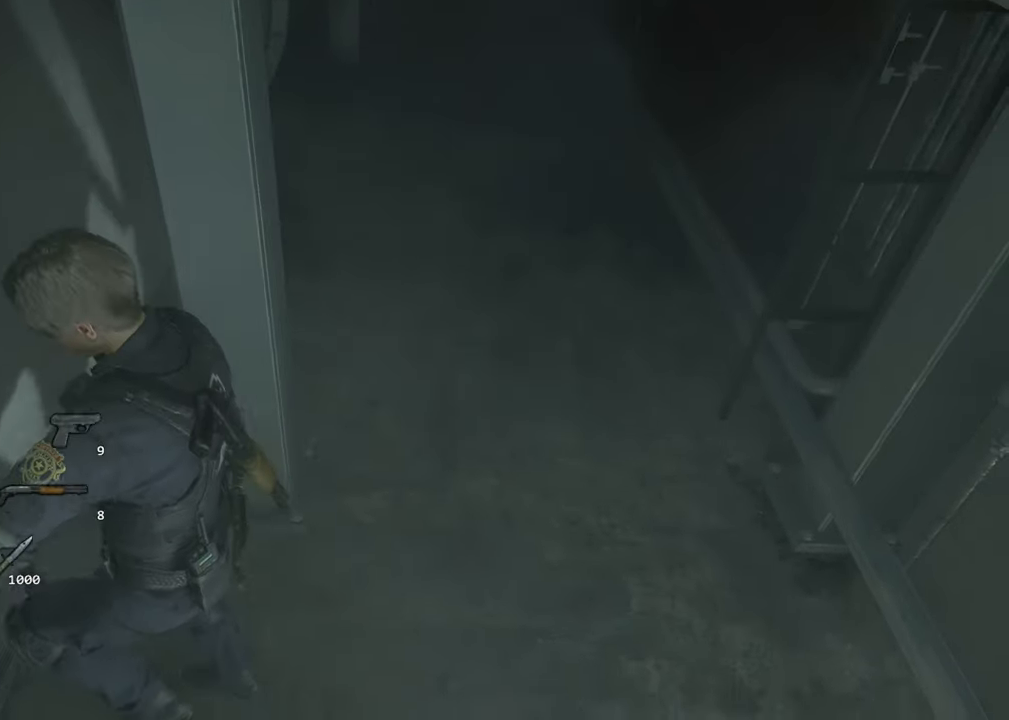
Gameplay with keyboard and mouse; each line is a JSON object with the keys and mouse buttons held at the frame after it. "events" lists presses ("down") and releases ("up") of "1", "2", "3", "4", "a", "alt", "c", "ctrl", "d", "e", "escape", "f", "q", "r", "s", "shift", "space", "tab", "v", "w", "x", "z", "mouse_left" and "mouse_right" between this image and that frame as [ms after this image, input, new state], when the widget could be followed in between. "mouse_left", "mouse_right" = the "left", "right" buttons of the "mouse" list. No other keys are recorded. Not read: mouse_move.
{"keys": ["d", "shift", "w"], "mouse": [], "events": [[83, "d", "down"], [83, "w", "down"], [416, "shift", "down"]]}
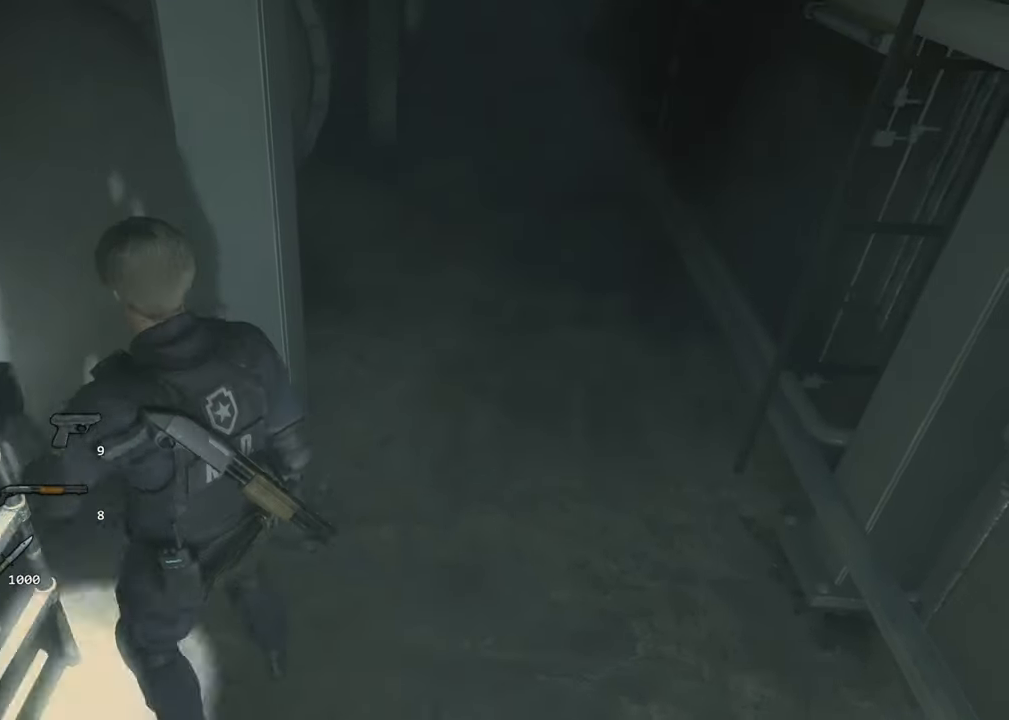
{"keys": ["shift", "w"], "mouse": [], "events": [[333, "d", "up"]]}
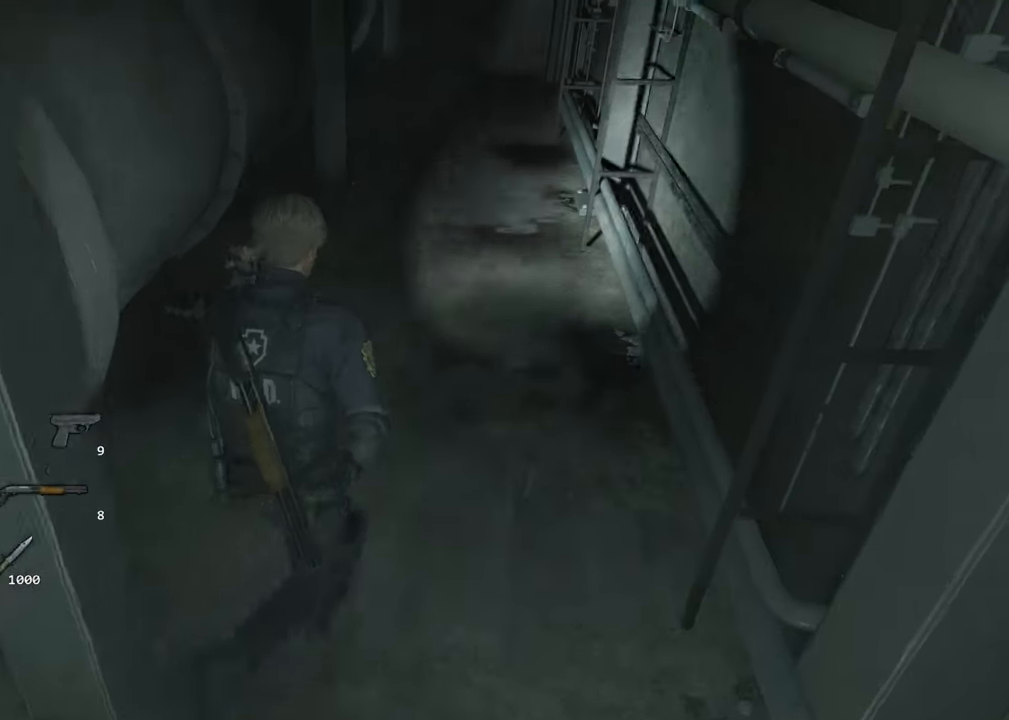
{"keys": ["shift", "w"], "mouse": [], "events": []}
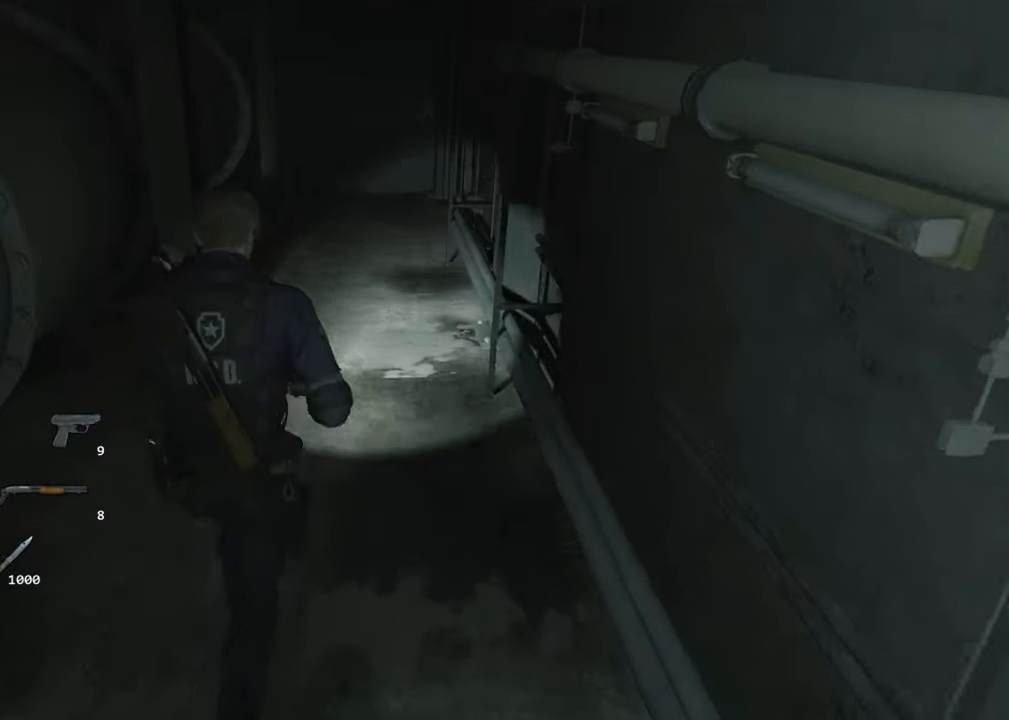
{"keys": ["shift", "w"], "mouse": [], "events": []}
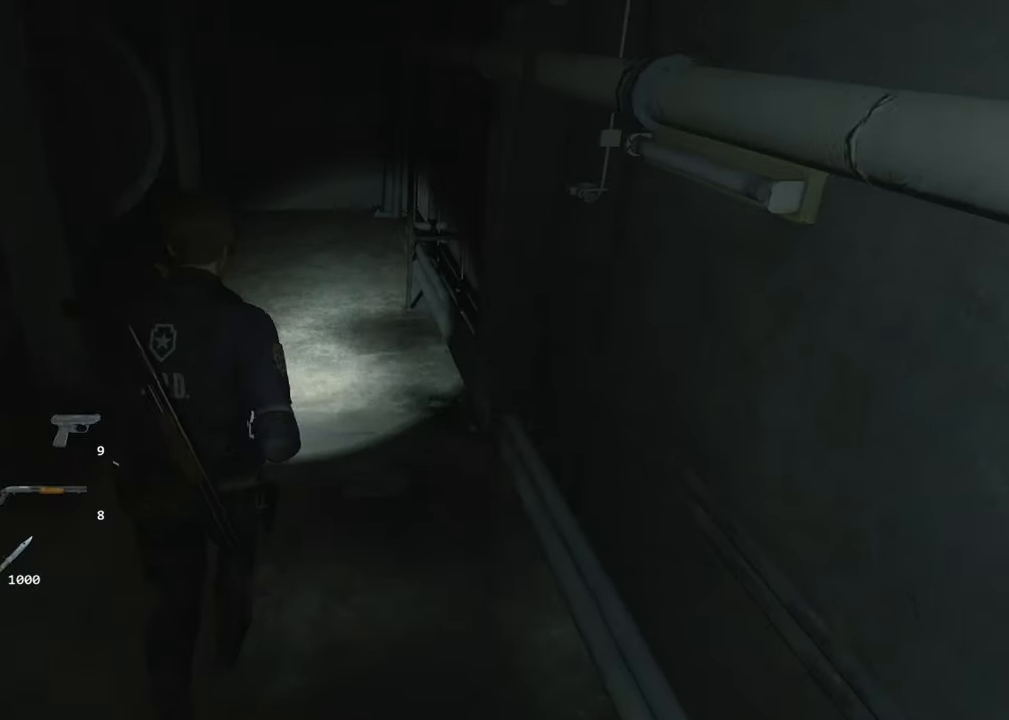
{"keys": ["shift", "w"], "mouse": [], "events": []}
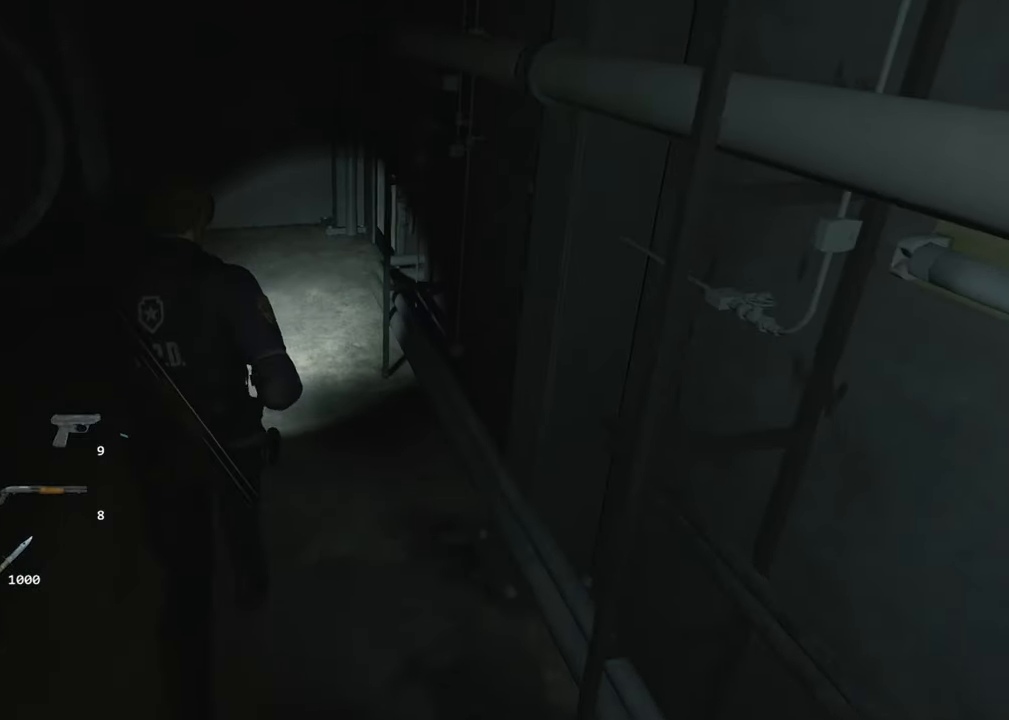
{"keys": ["shift", "w"], "mouse": [], "events": []}
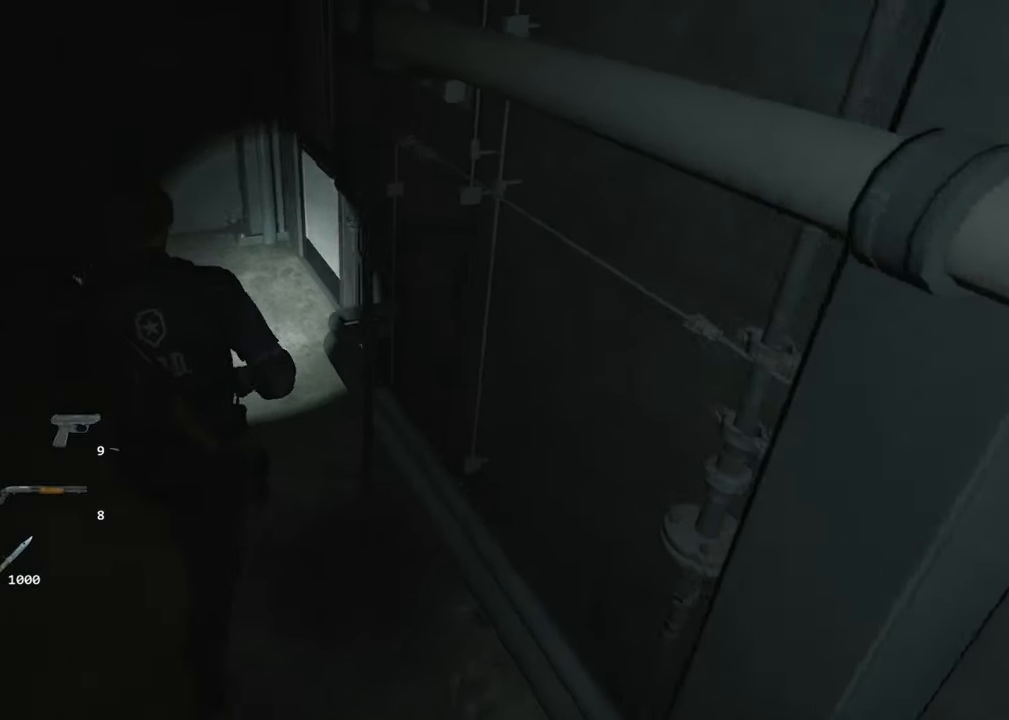
{"keys": ["f", "shift", "w"], "mouse": ["left"], "events": [[266, "f", "down"], [316, "f", "up"], [366, "f", "down"], [366, "mouse_left", "down"], [450, "f", "up"], [450, "mouse_left", "up"], [500, "f", "down"], [500, "mouse_left", "down"]]}
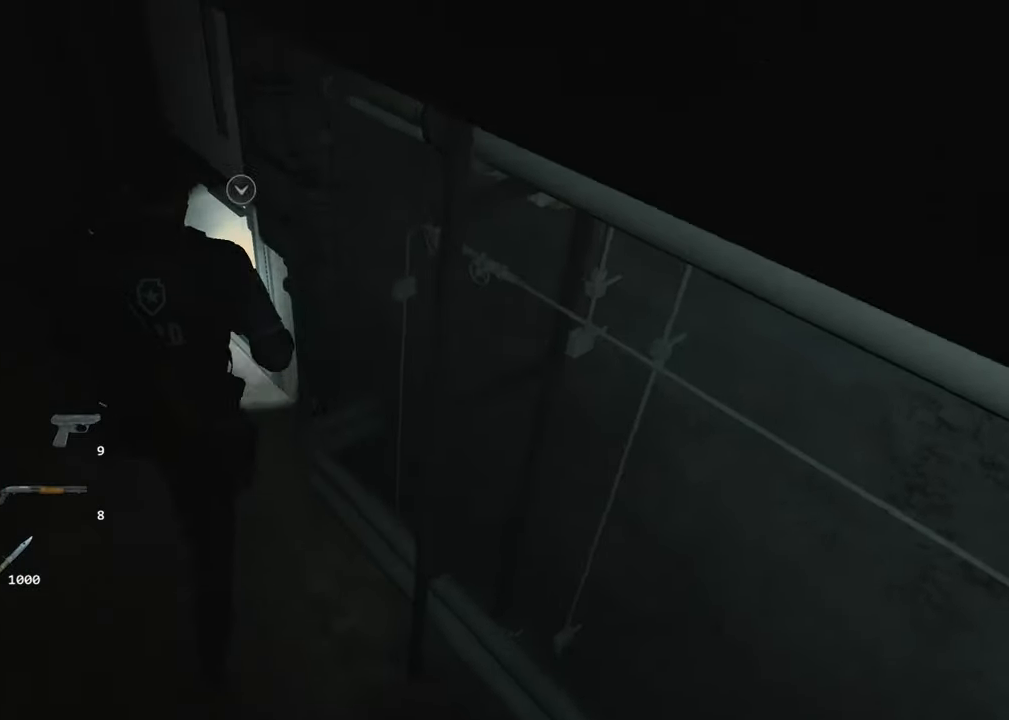
{"keys": ["shift", "w"], "mouse": [], "events": [[100, "f", "up"], [100, "mouse_left", "up"], [200, "f", "down"], [200, "mouse_left", "down"], [233, "mouse_left", "up"], [283, "f", "up"], [333, "f", "down"], [333, "mouse_left", "down"], [416, "f", "up"], [433, "mouse_left", "up"]]}
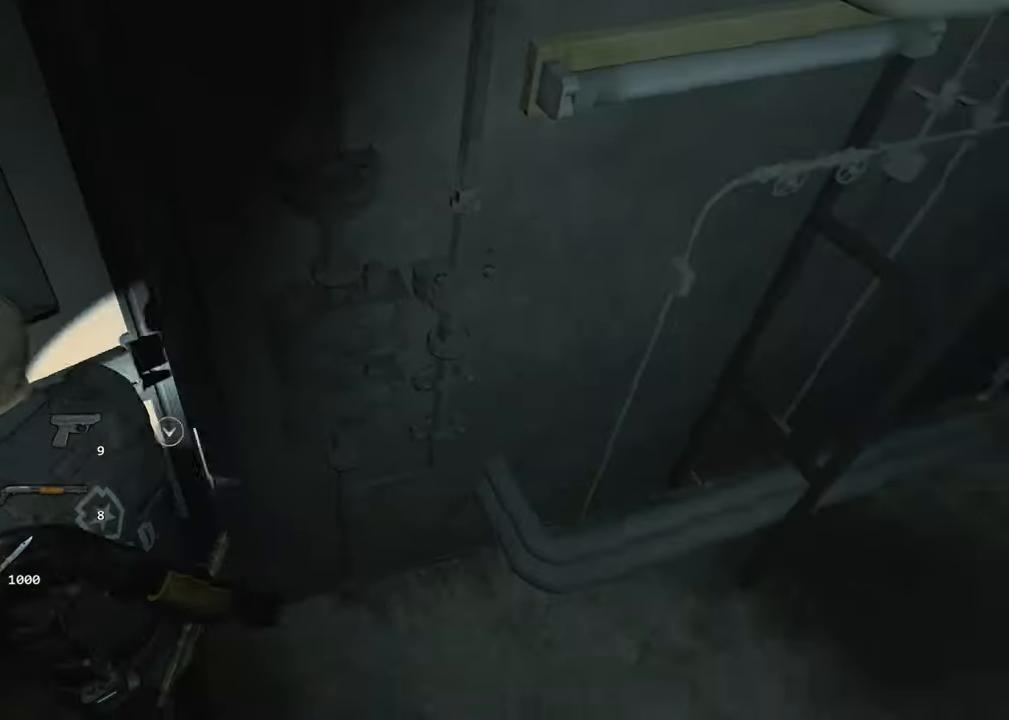
{"keys": ["shift", "w"], "mouse": [], "events": []}
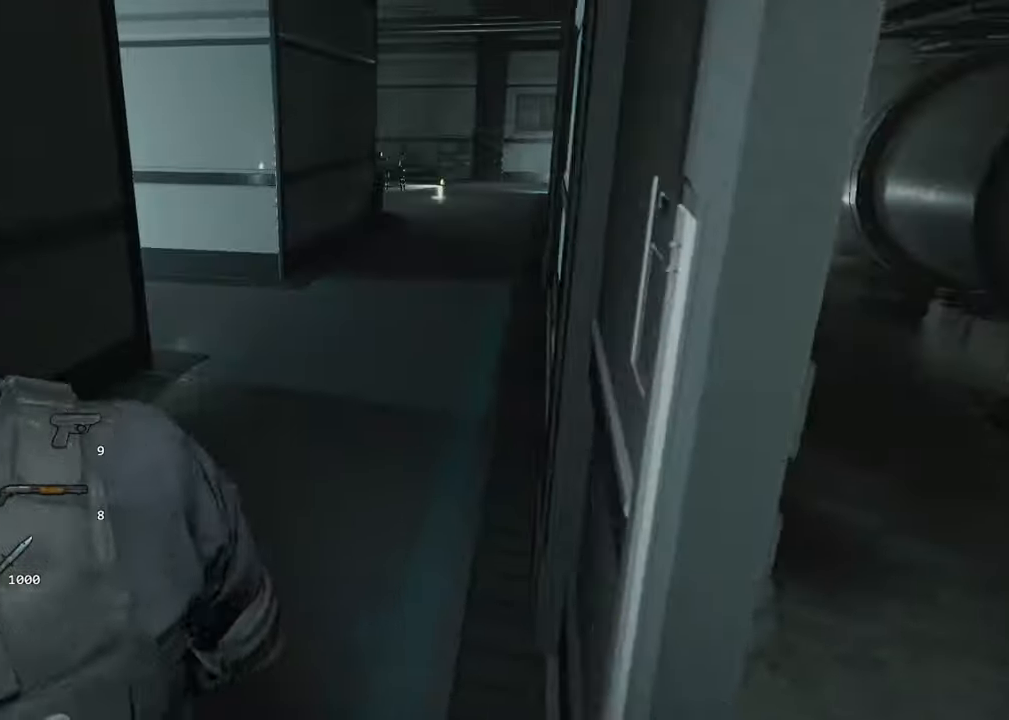
{"keys": ["d", "shift", "w"], "mouse": [], "events": [[183, "d", "down"]]}
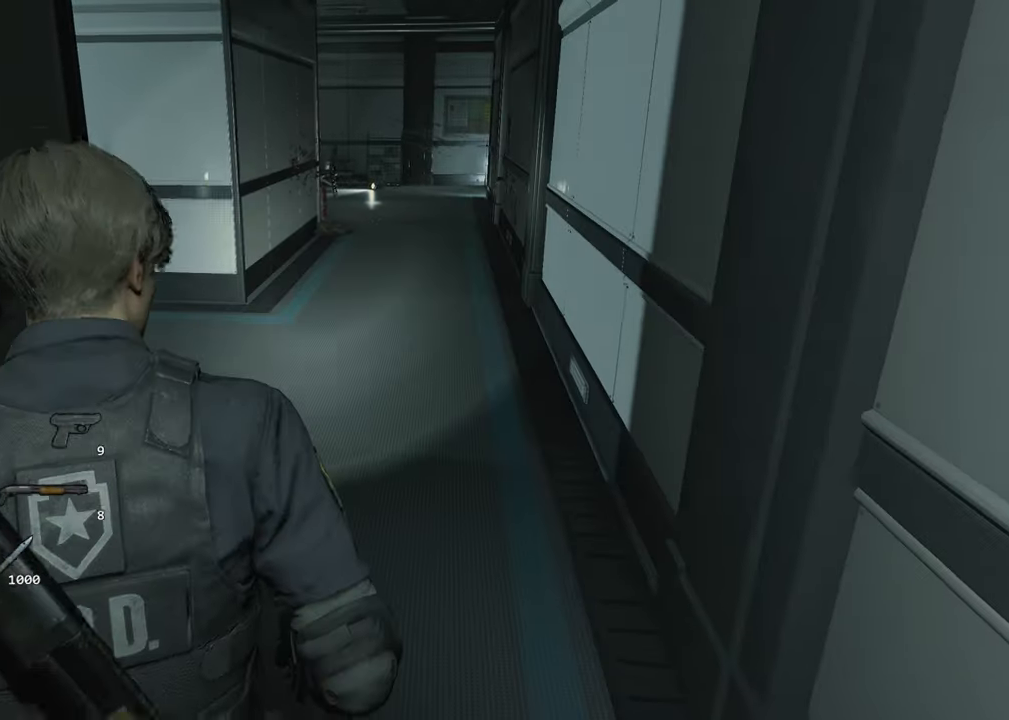
{"keys": ["shift", "w"], "mouse": [], "events": [[150, "d", "up"]]}
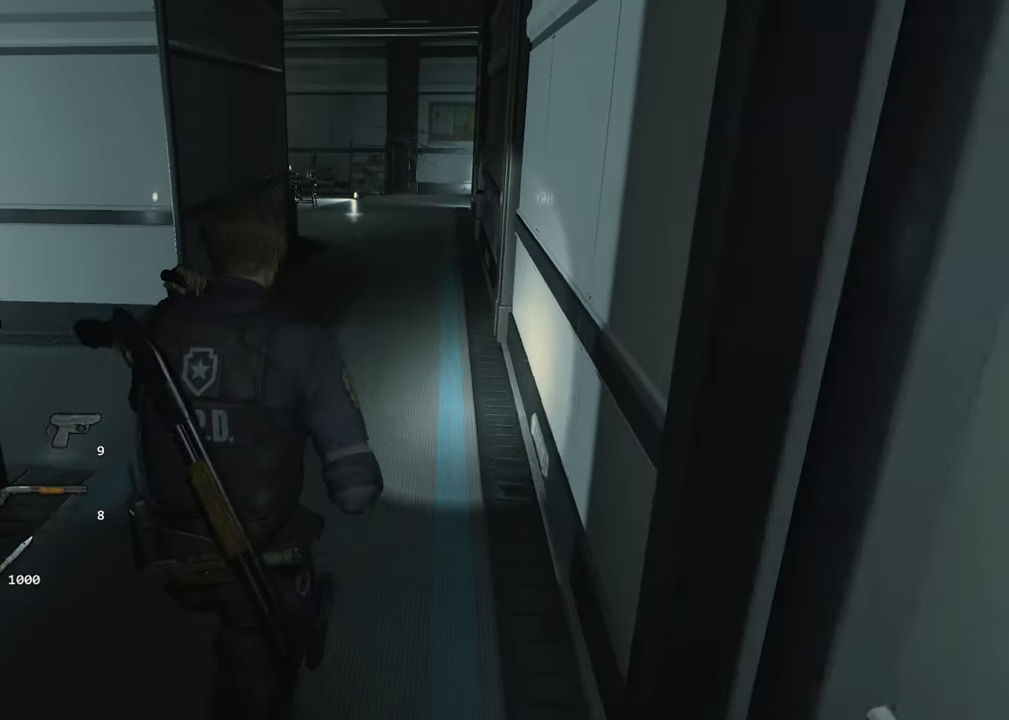
{"keys": ["shift", "w"], "mouse": [], "events": []}